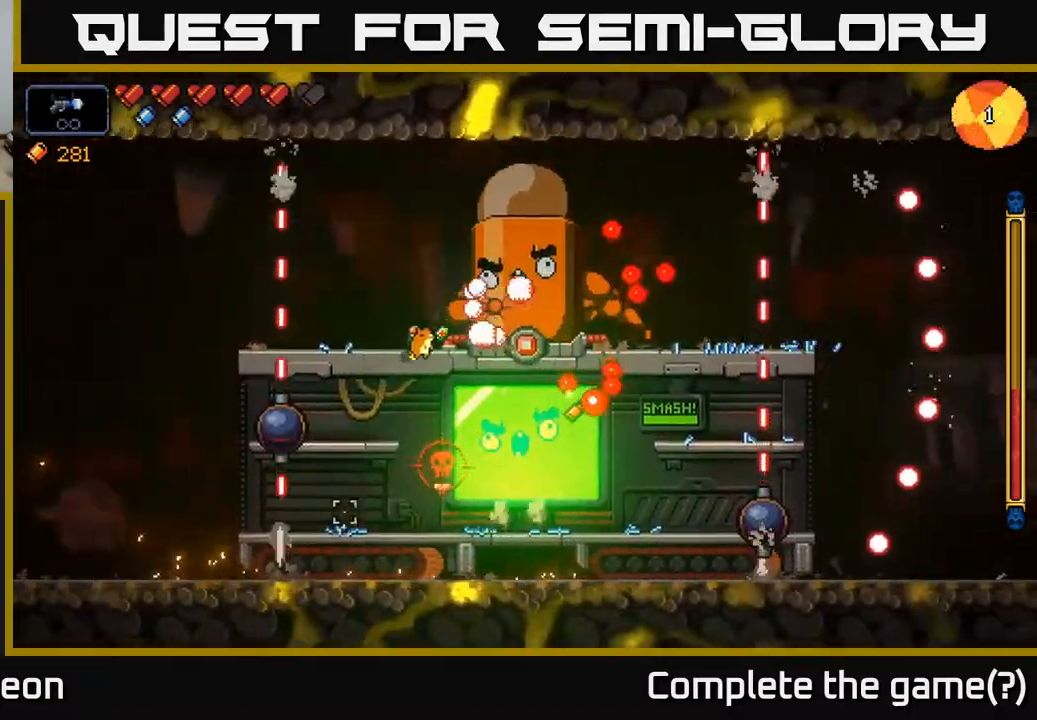
Gameplay with a controller (Xbox layout); each line is a JSON object with the inputs held at the frame after it. "events" lists button and stick changes between this image and that frame as [ms after this image, input, new state], when the widget could be followed in between.
{"buttons": ["R2"], "left_stick": "right", "right_stick": "left", "events": [[250, "left_stick", "left"], [383, "left_stick", "center"], [433, "left_stick", "right"]]}
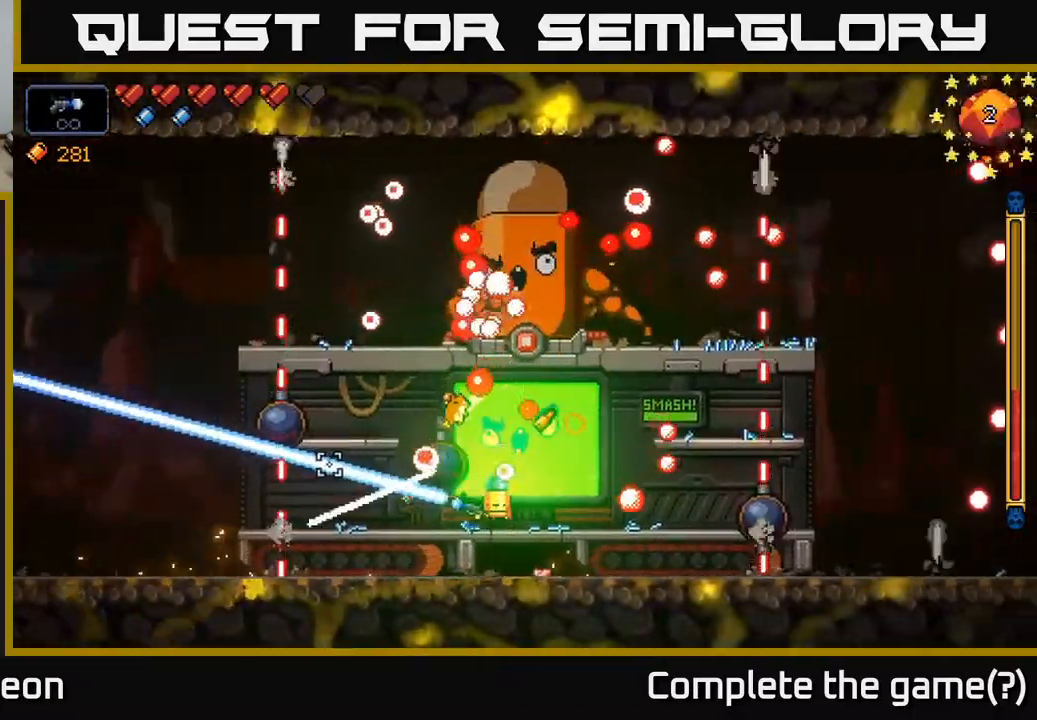
{"buttons": ["R2"], "left_stick": "center", "right_stick": "left", "events": [[417, "left_stick", "center"]]}
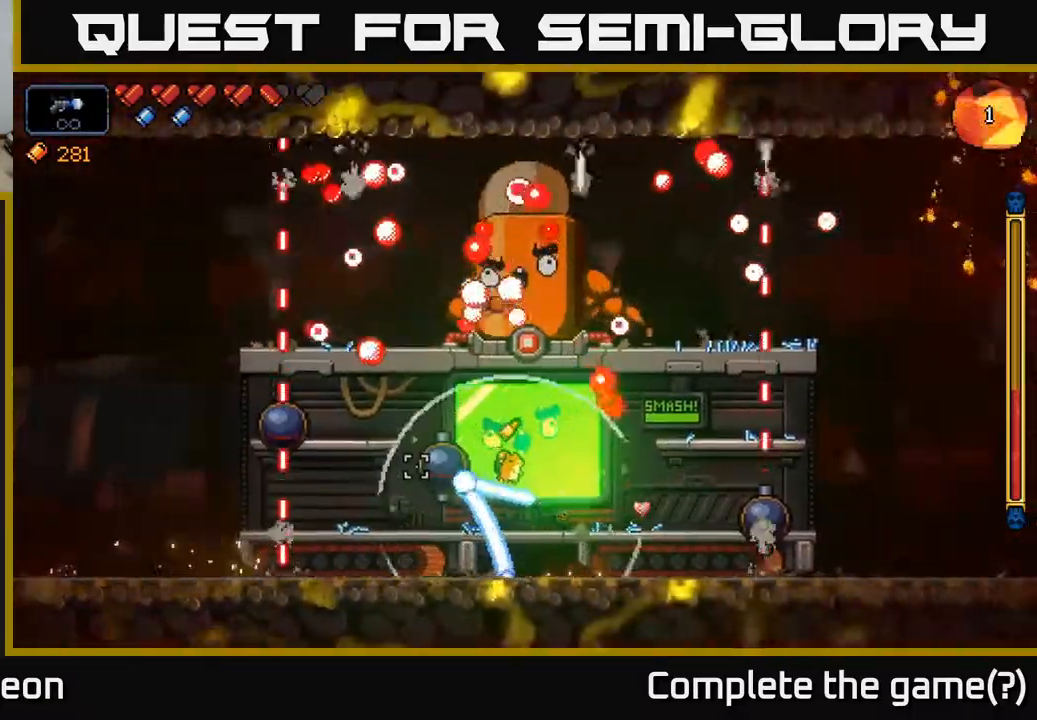
{"buttons": ["R2"], "left_stick": "right", "right_stick": "left", "events": [[83, "left_stick", "left"], [333, "left_stick", "center"], [417, "left_stick", "right"]]}
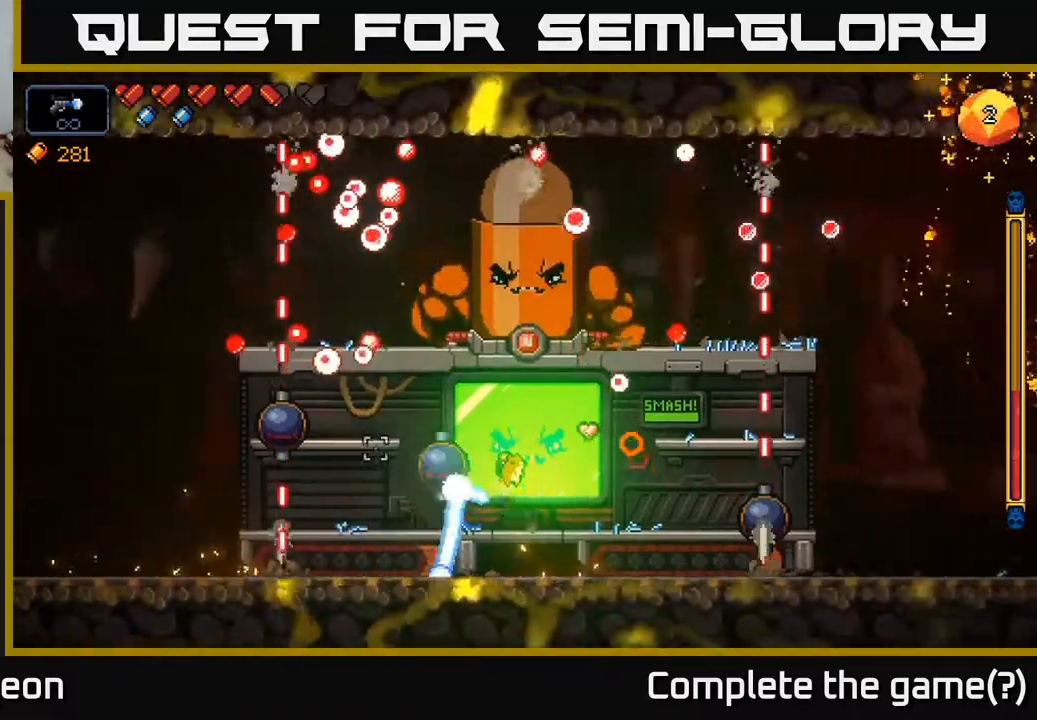
{"buttons": ["R2"], "left_stick": "center", "right_stick": "left", "events": [[83, "left_stick", "center"]]}
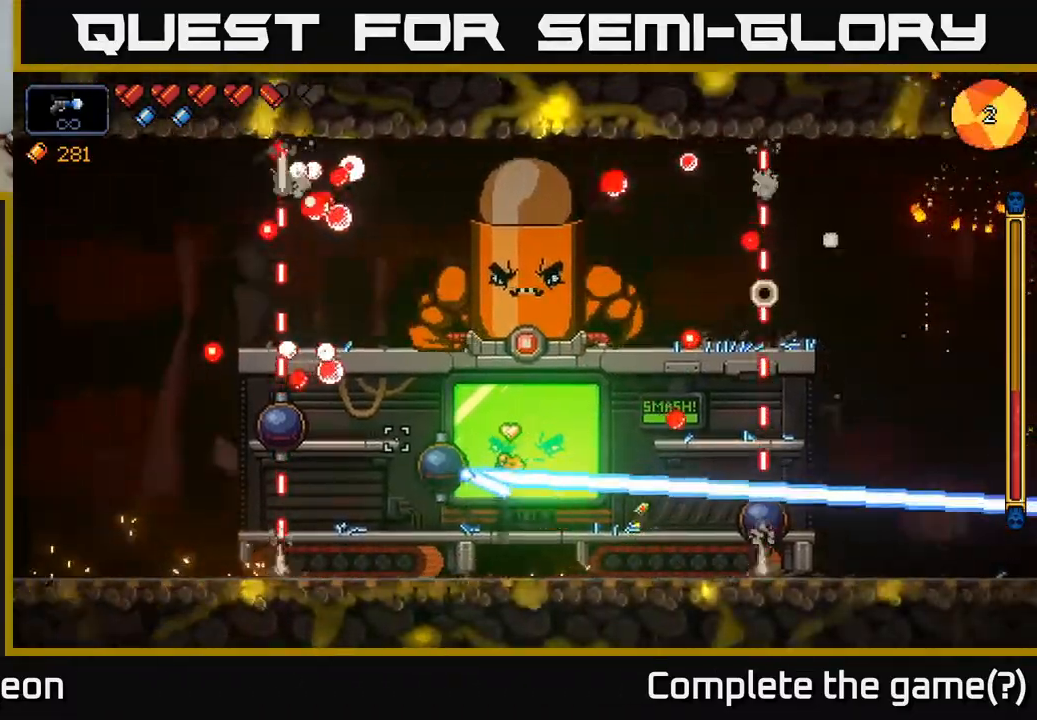
{"buttons": ["R2"], "left_stick": "center", "right_stick": "left", "events": []}
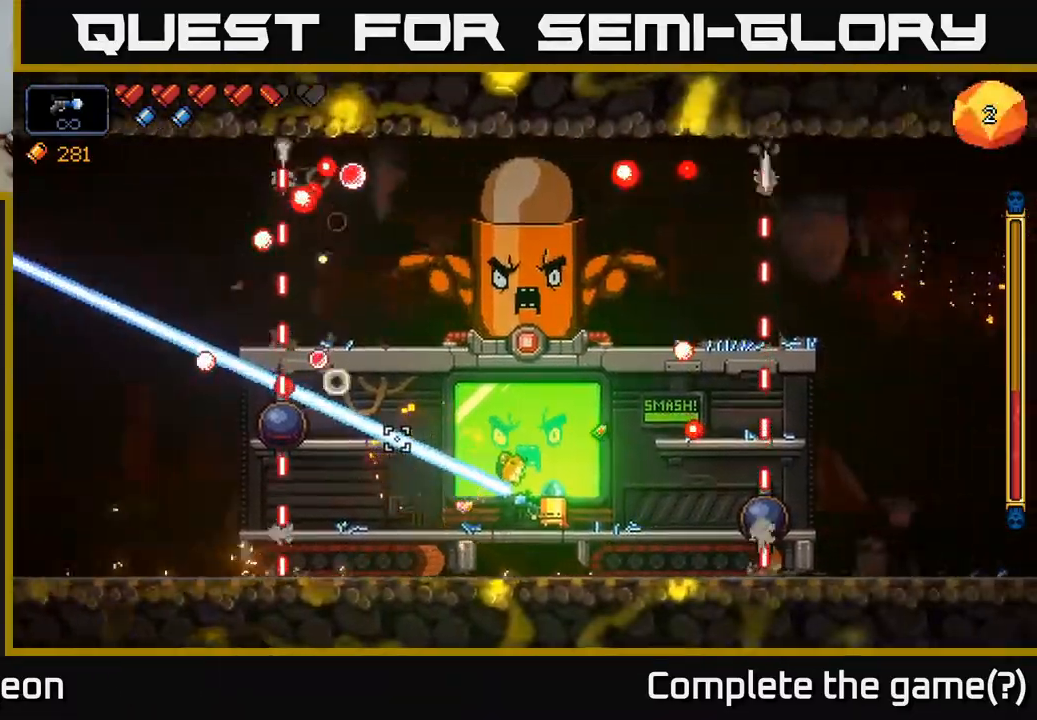
{"buttons": ["R2"], "left_stick": "center", "right_stick": "left", "events": []}
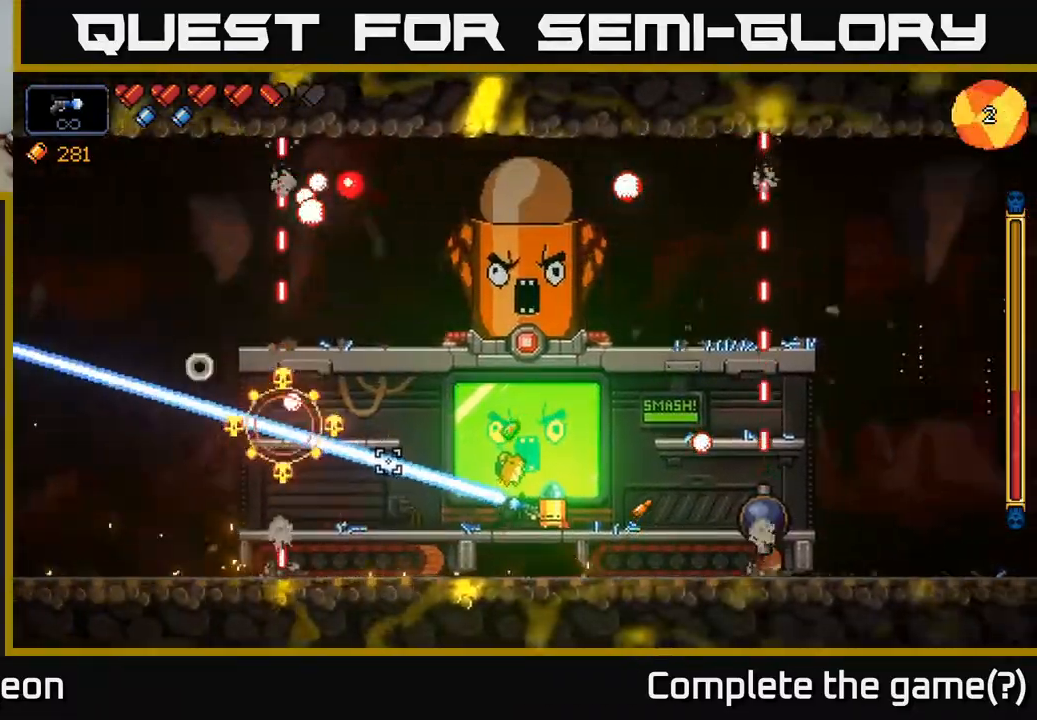
{"buttons": ["R2"], "left_stick": "center", "right_stick": "right", "events": [[250, "left_stick", "left"], [283, "right_stick", "up-right"], [417, "right_stick", "right"], [450, "left_stick", "center"]]}
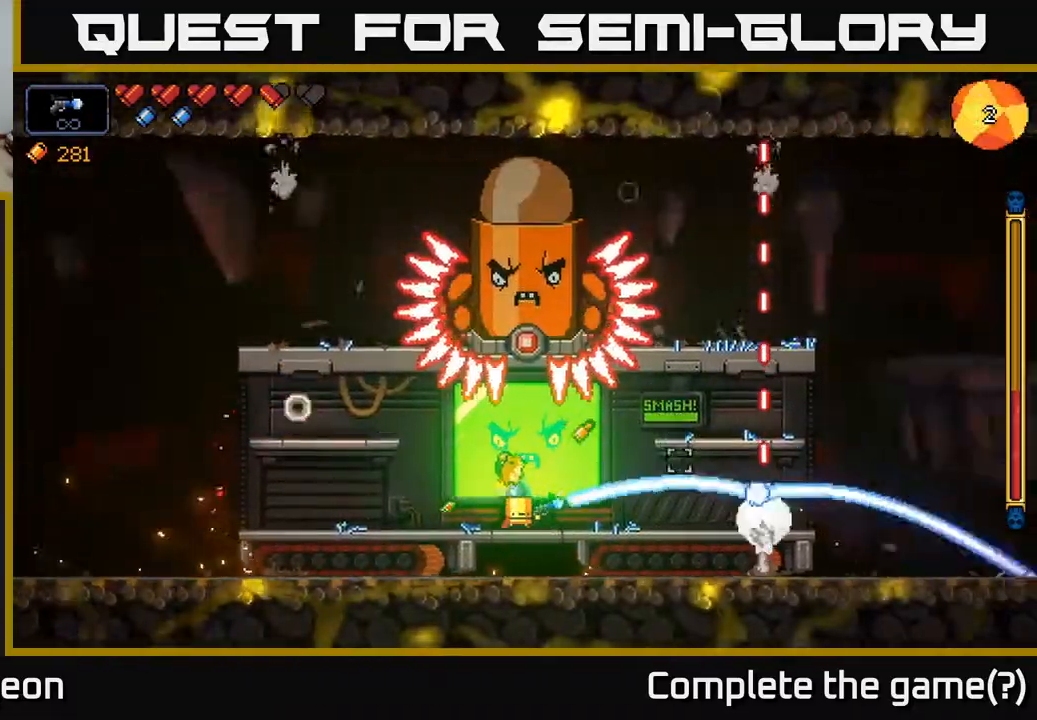
{"buttons": ["R2"], "left_stick": "center", "right_stick": "right", "events": []}
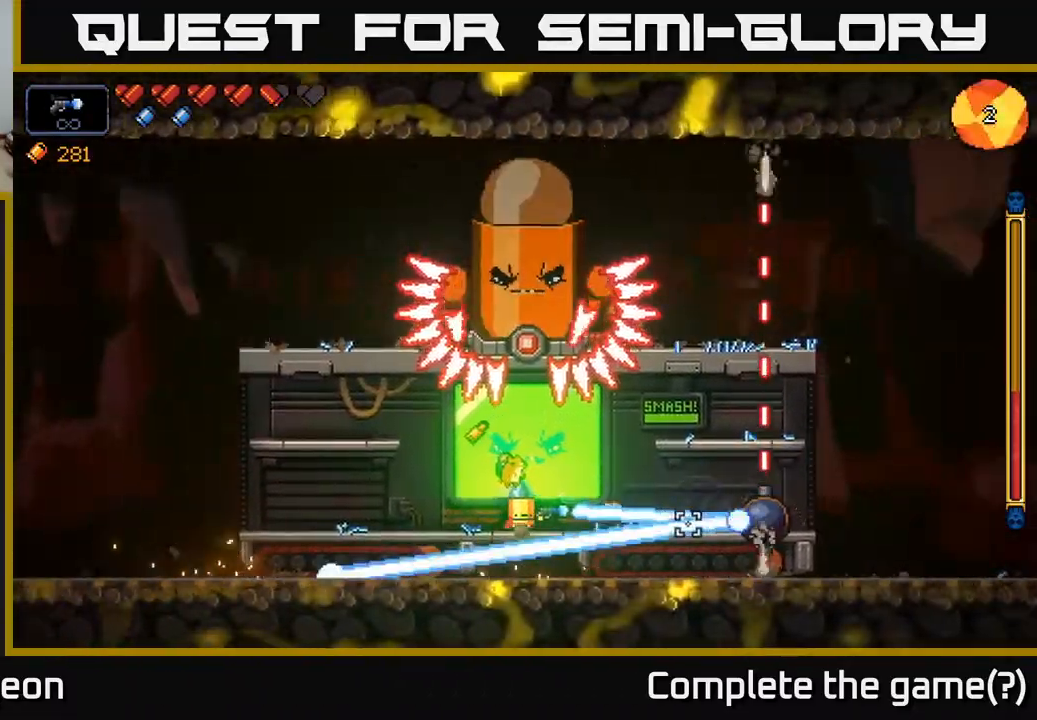
{"buttons": ["A", "R2"], "left_stick": "right", "right_stick": "right", "events": [[283, "left_stick", "right"], [317, "A", "down"]]}
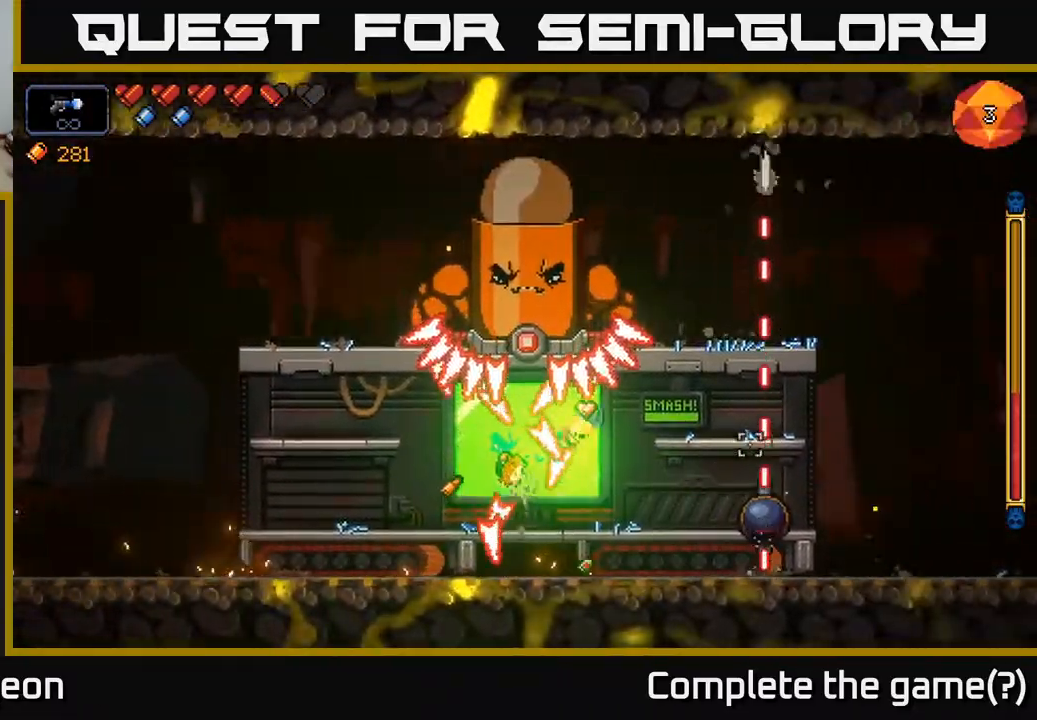
{"buttons": ["A", "R2"], "left_stick": "right", "right_stick": "up-right", "events": [[167, "A", "up"], [467, "A", "down"], [467, "right_stick", "up-right"]]}
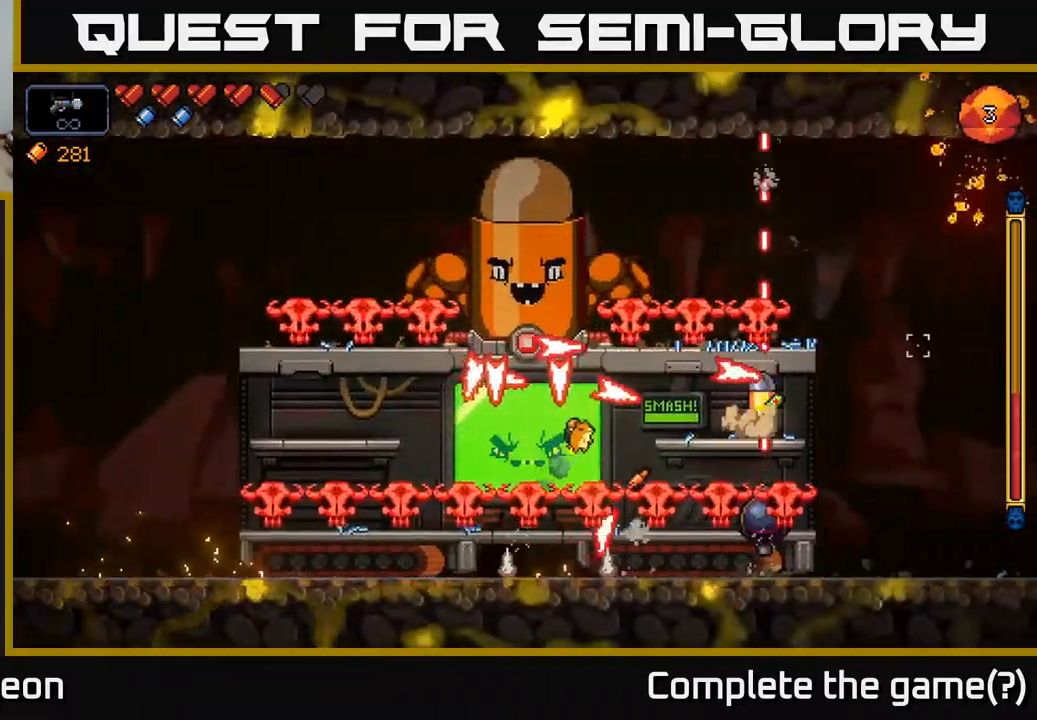
{"buttons": ["R2"], "left_stick": "left", "right_stick": "left", "events": [[50, "left_stick", "center"], [50, "right_stick", "up-left"], [100, "left_stick", "left"], [283, "A", "up"], [467, "right_stick", "left"]]}
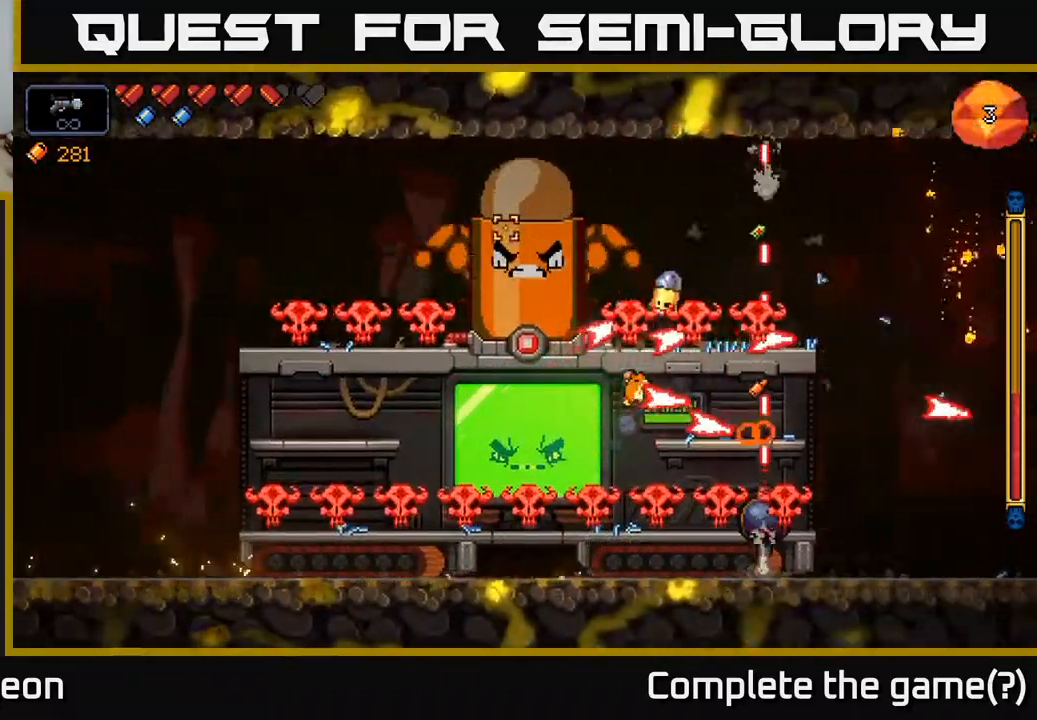
{"buttons": ["R2"], "left_stick": "left", "right_stick": "down-left", "events": [[67, "left_stick", "center"], [167, "A", "down"], [217, "left_stick", "left"], [350, "A", "up"], [483, "right_stick", "down-left"]]}
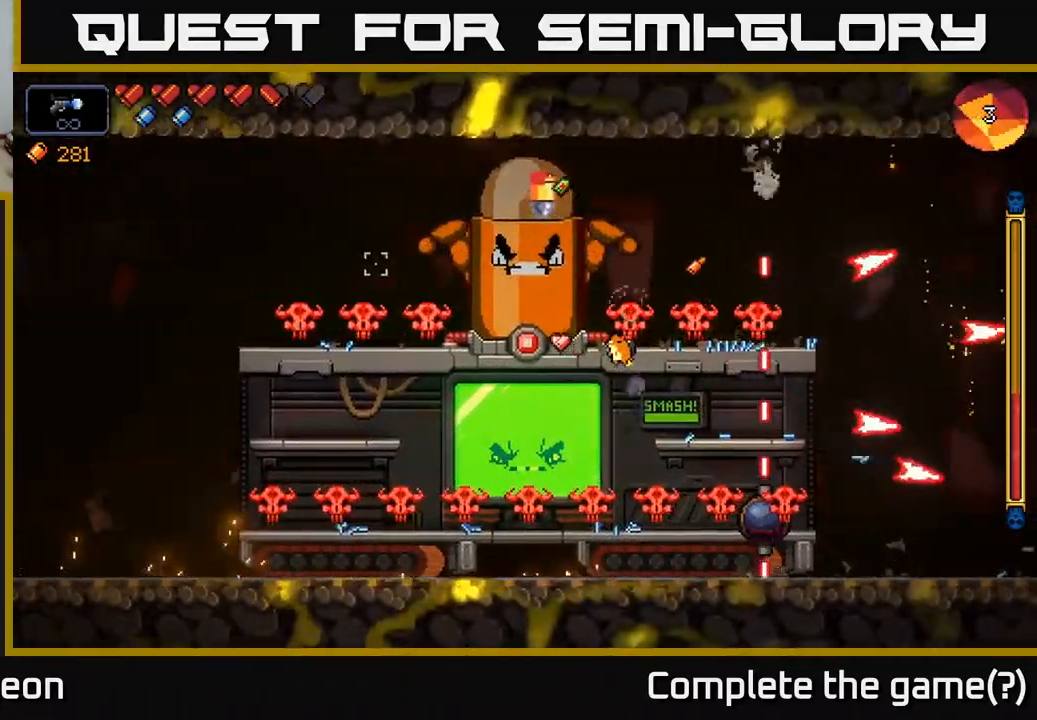
{"buttons": ["R2"], "left_stick": "left", "right_stick": "down-right", "events": [[17, "A", "down"], [150, "right_stick", "down"], [367, "right_stick", "down-right"], [383, "A", "up"]]}
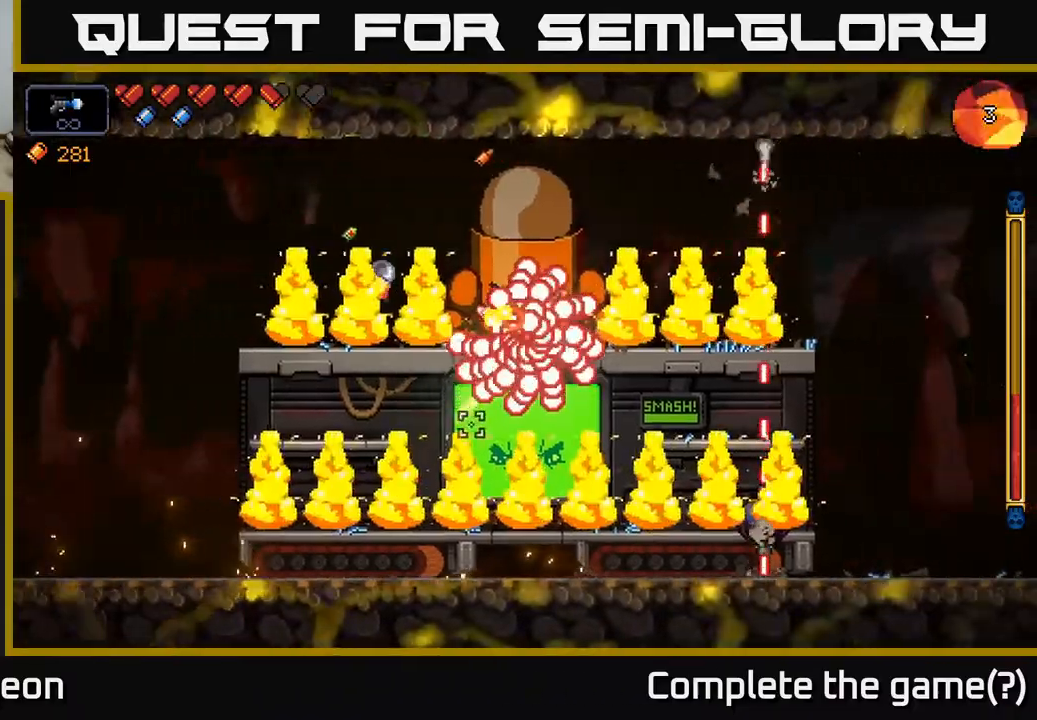
{"buttons": ["R2"], "left_stick": "left", "right_stick": "down-right", "events": [[83, "A", "down"], [117, "left_stick", "right"], [367, "A", "up"], [383, "left_stick", "left"]]}
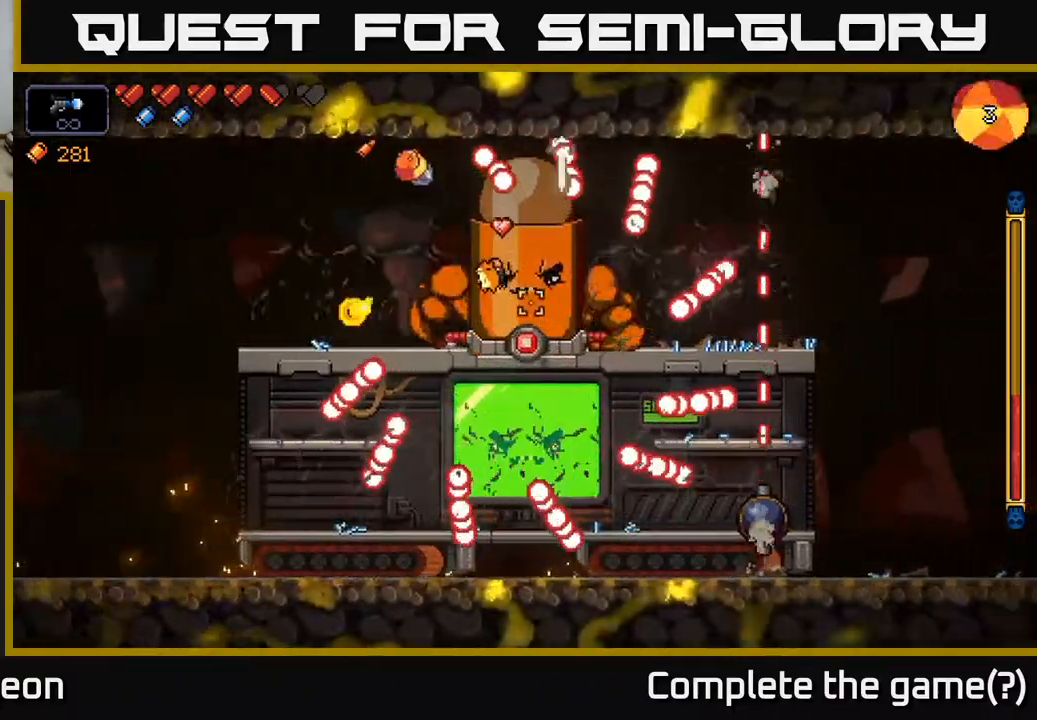
{"buttons": ["R2"], "left_stick": "left", "right_stick": "right", "events": [[183, "left_stick", "center"], [317, "right_stick", "right"], [400, "left_stick", "left"]]}
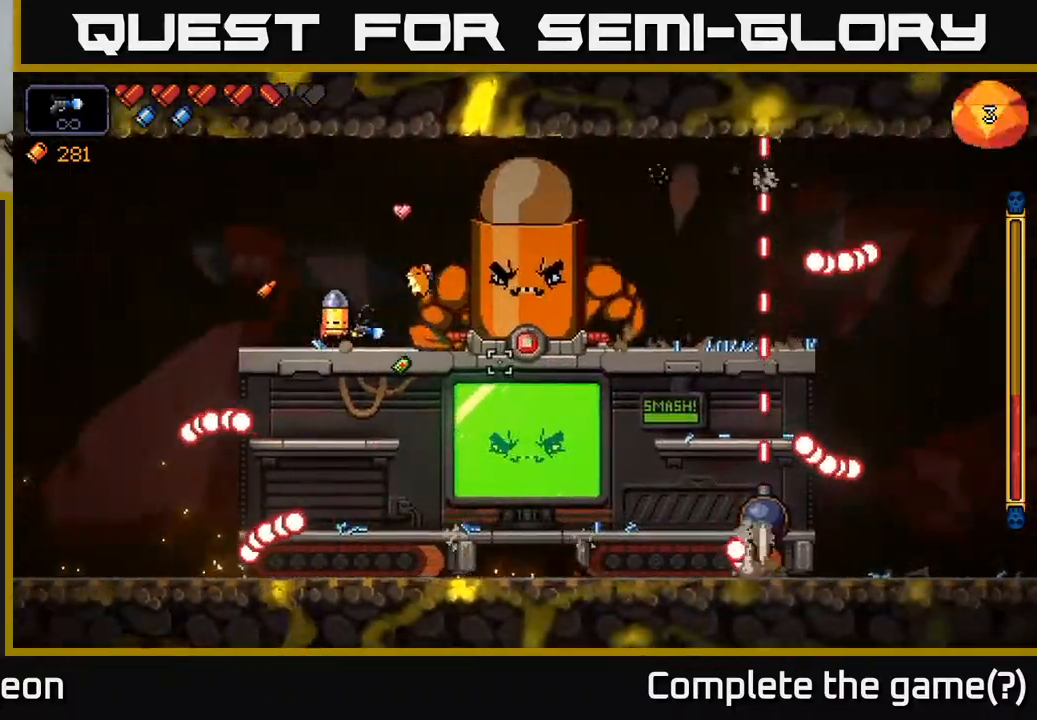
{"buttons": ["R2"], "left_stick": "left", "right_stick": "right", "events": [[100, "left_stick", "center"], [450, "left_stick", "left"]]}
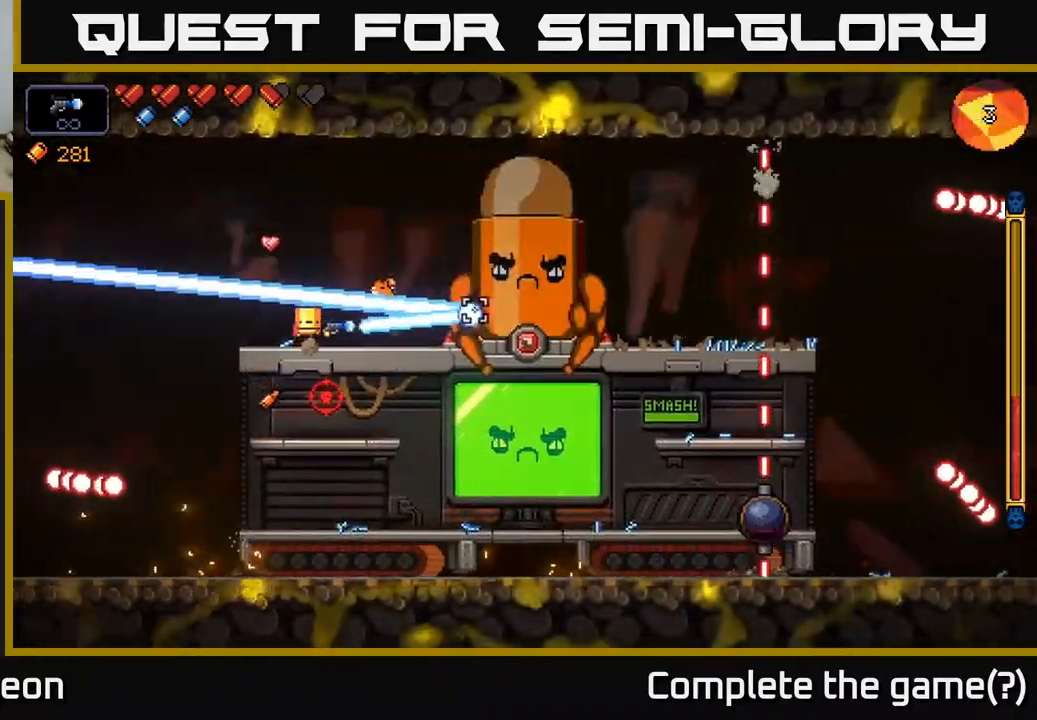
{"buttons": ["R2"], "left_stick": "center", "right_stick": "right", "events": [[33, "left_stick", "center"]]}
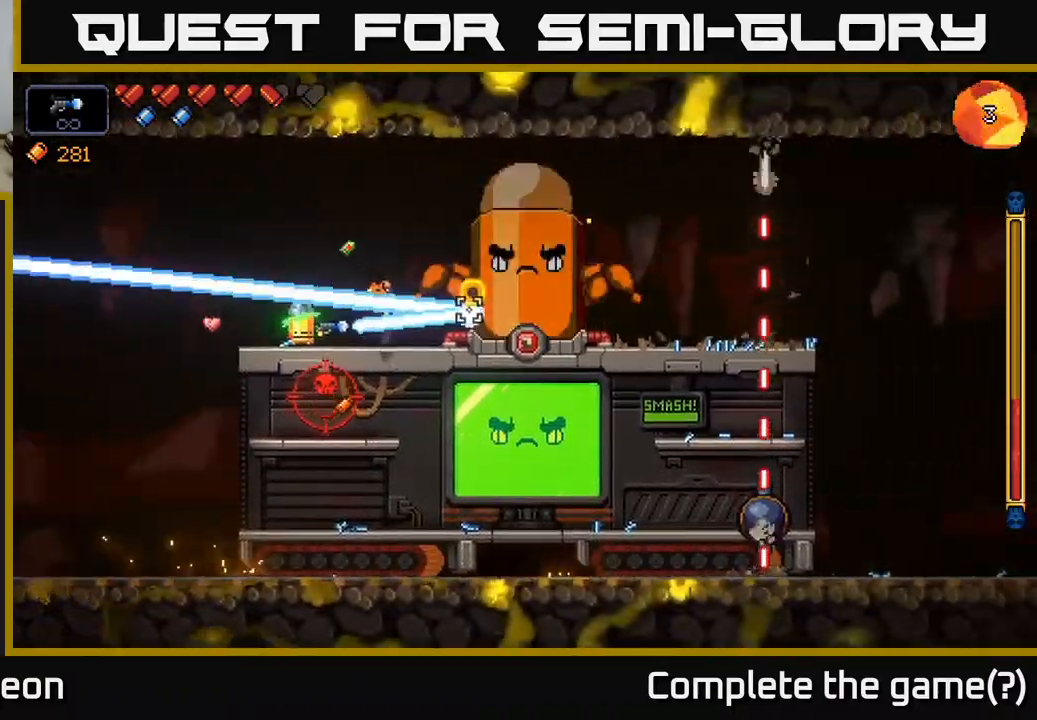
{"buttons": ["R2"], "left_stick": "center", "right_stick": "right", "events": []}
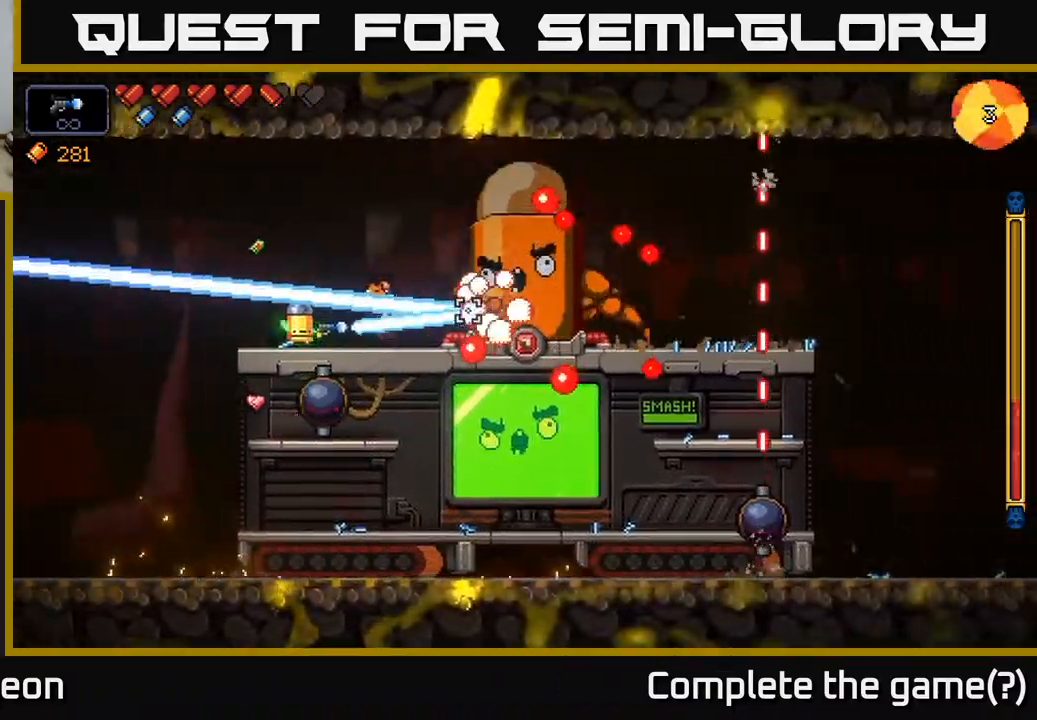
{"buttons": ["R2"], "left_stick": "left", "right_stick": "down-right", "events": [[300, "left_stick", "left"], [467, "right_stick", "down-right"]]}
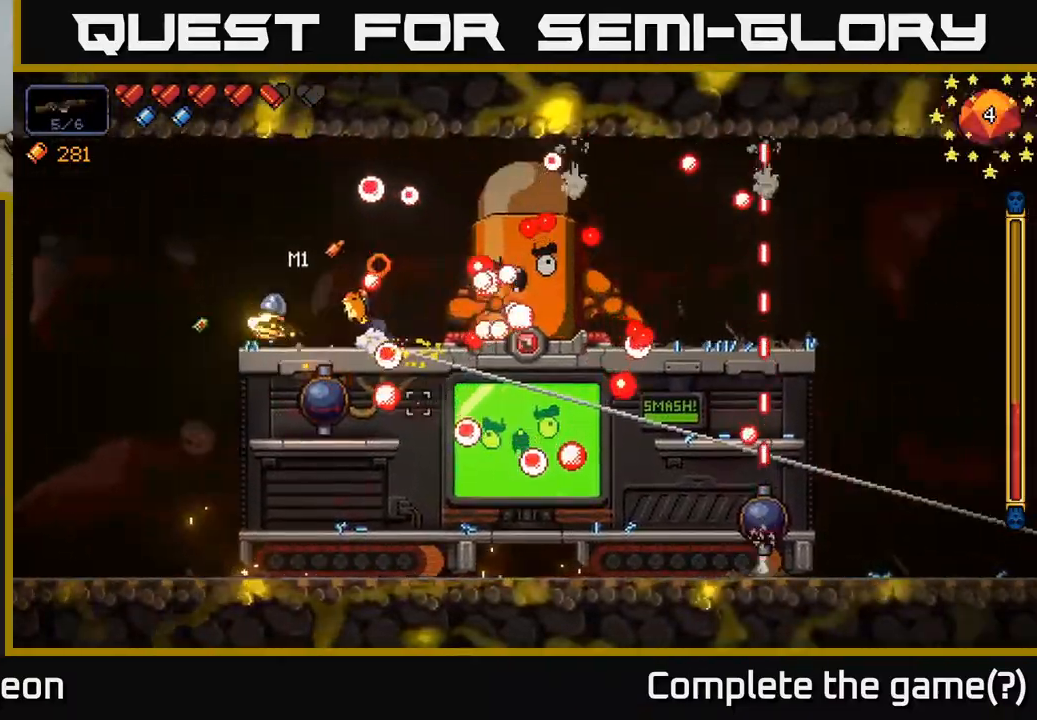
{"buttons": ["R2"], "left_stick": "center", "right_stick": "down-right", "events": [[17, "left_stick", "center"]]}
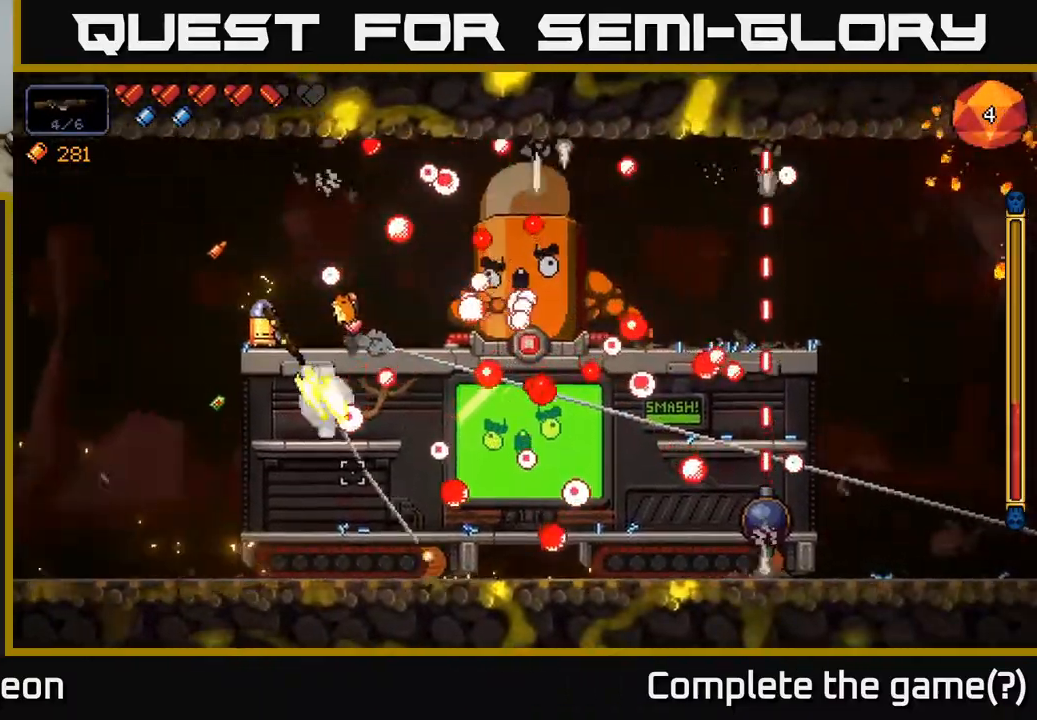
{"buttons": ["R2"], "left_stick": "center", "right_stick": "down-right", "events": []}
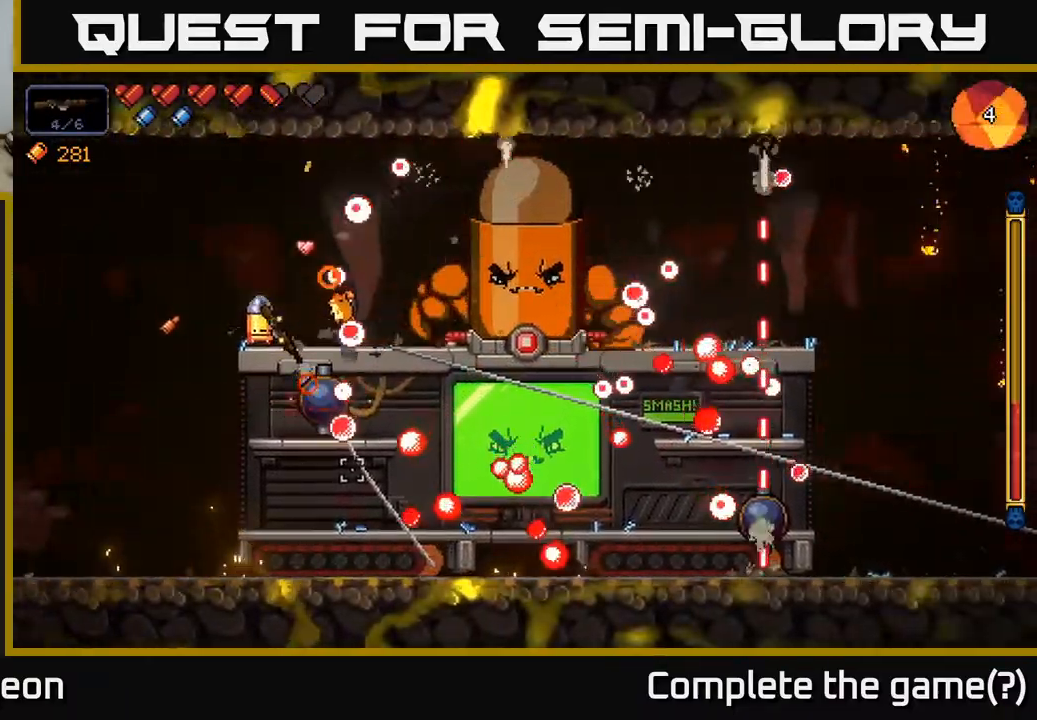
{"buttons": ["R2"], "left_stick": "right", "right_stick": "down-right", "events": [[83, "A", "down"], [100, "left_stick", "left"], [350, "A", "up"], [367, "left_stick", "right"]]}
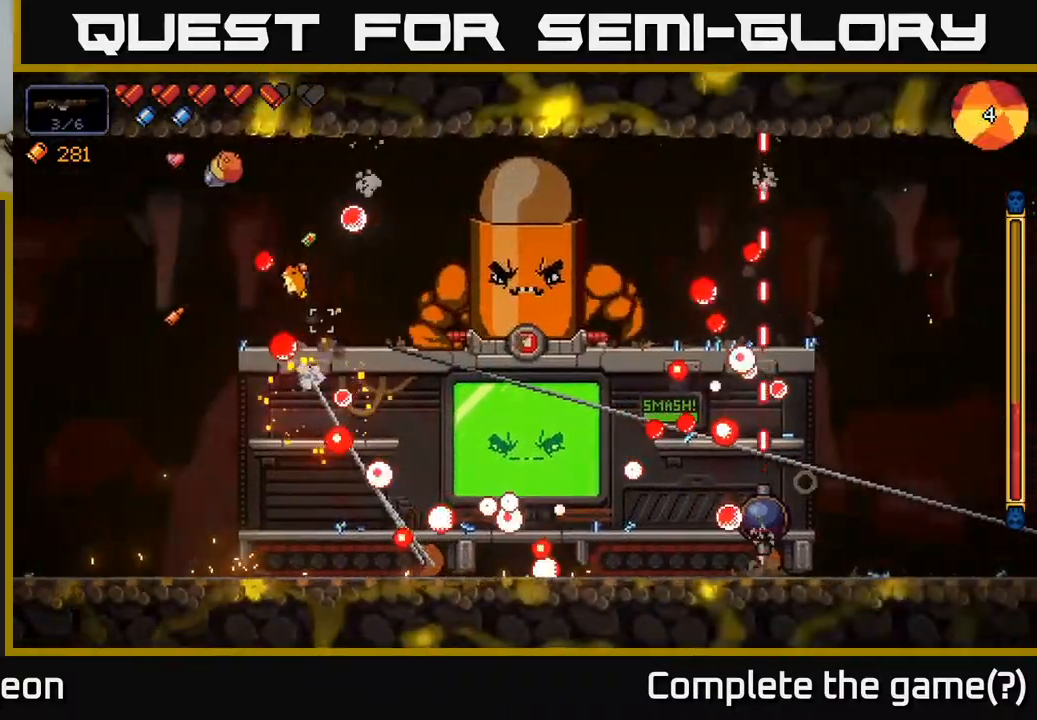
{"buttons": ["R2"], "left_stick": "center", "right_stick": "right", "events": [[233, "left_stick", "center"], [233, "right_stick", "right"]]}
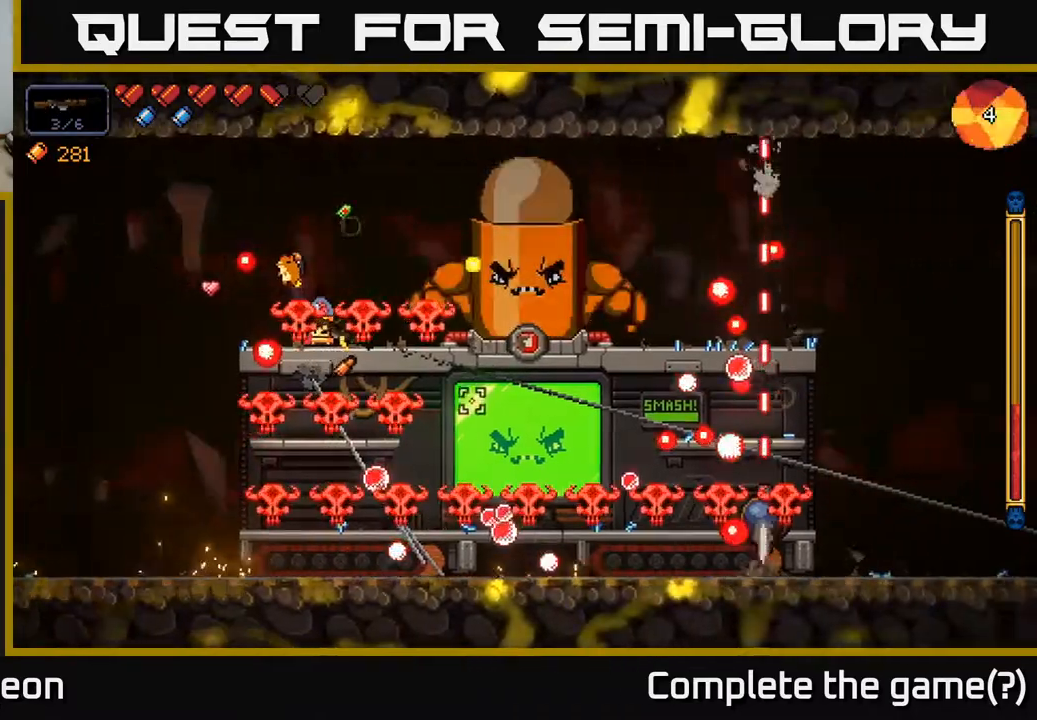
{"buttons": ["A", "R2"], "left_stick": "center", "right_stick": "right", "events": [[67, "left_stick", "right"], [267, "left_stick", "center"], [400, "A", "down"]]}
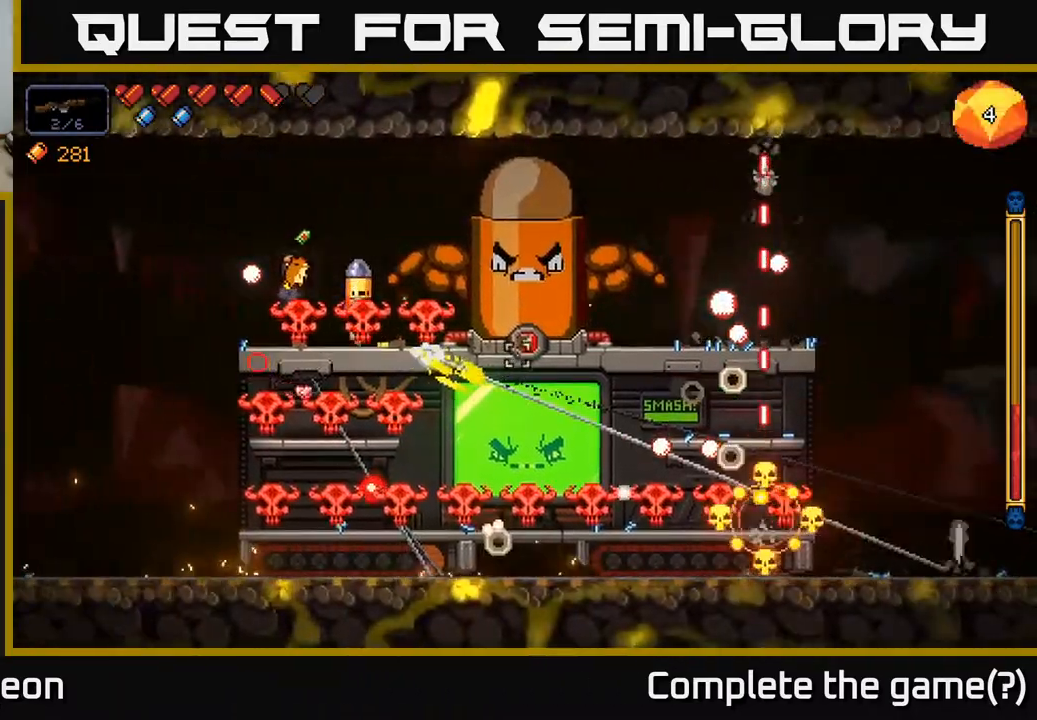
{"buttons": ["A", "R2"], "left_stick": "right", "right_stick": "right", "events": [[117, "left_stick", "right"], [133, "A", "up"], [450, "A", "down"]]}
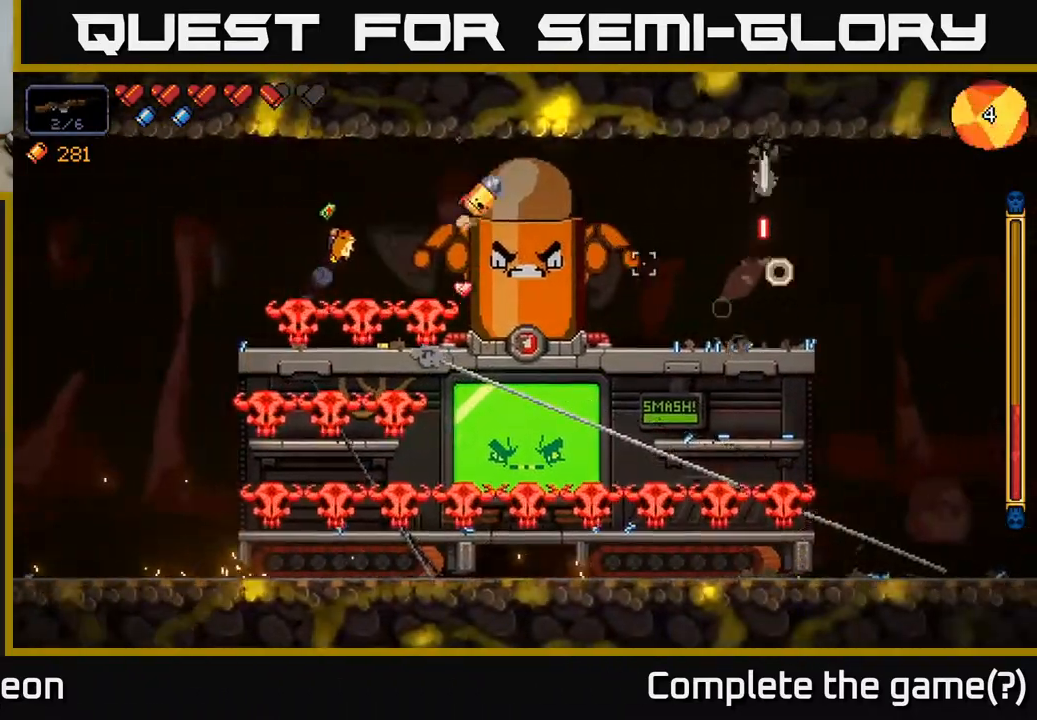
{"buttons": ["R2"], "left_stick": "right", "right_stick": "down-left", "events": [[333, "A", "up"], [450, "right_stick", "down-left"]]}
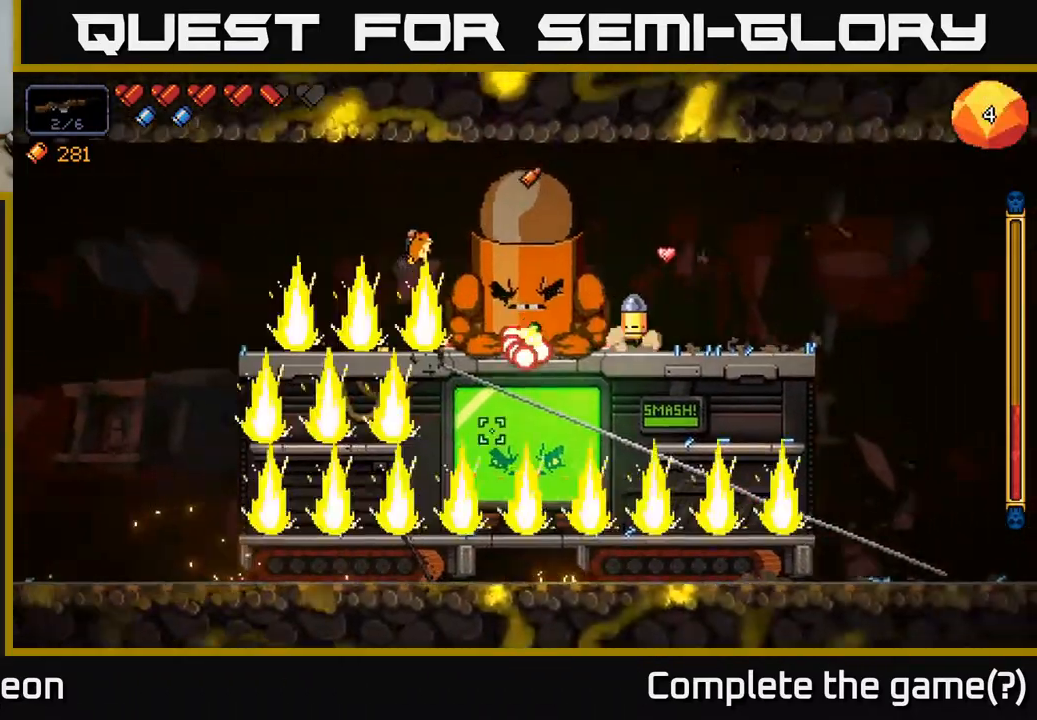
{"buttons": ["R2"], "left_stick": "right", "right_stick": "left", "events": [[100, "right_stick", "left"], [183, "left_stick", "center"], [433, "left_stick", "right"]]}
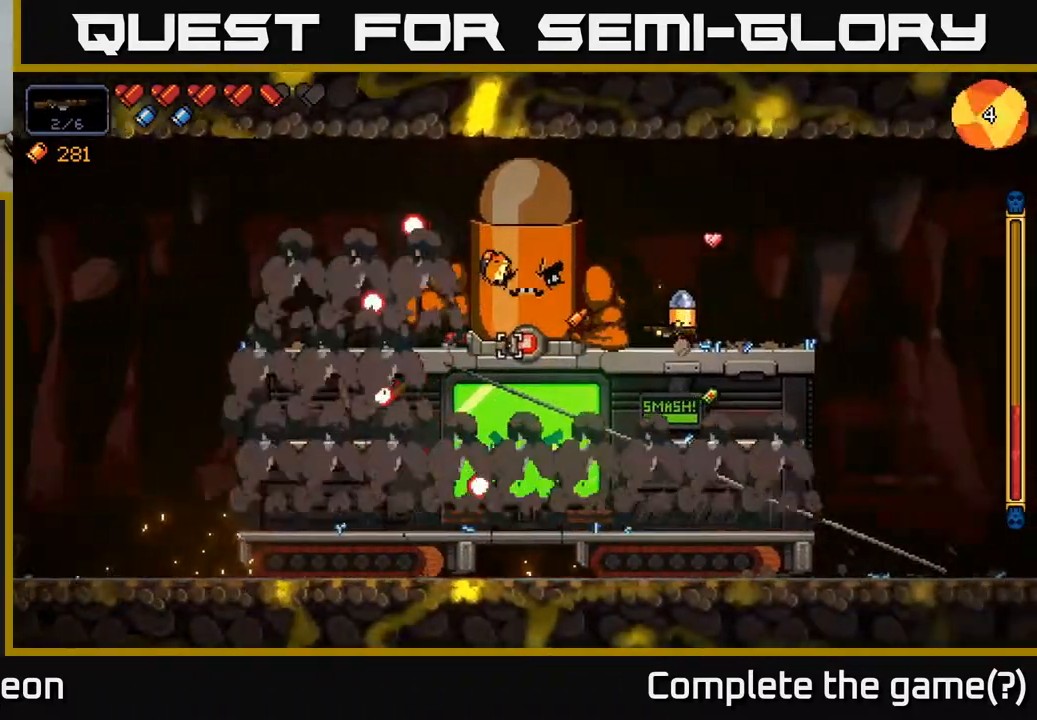
{"buttons": ["R2"], "left_stick": "center", "right_stick": "left", "events": [[117, "left_stick", "center"]]}
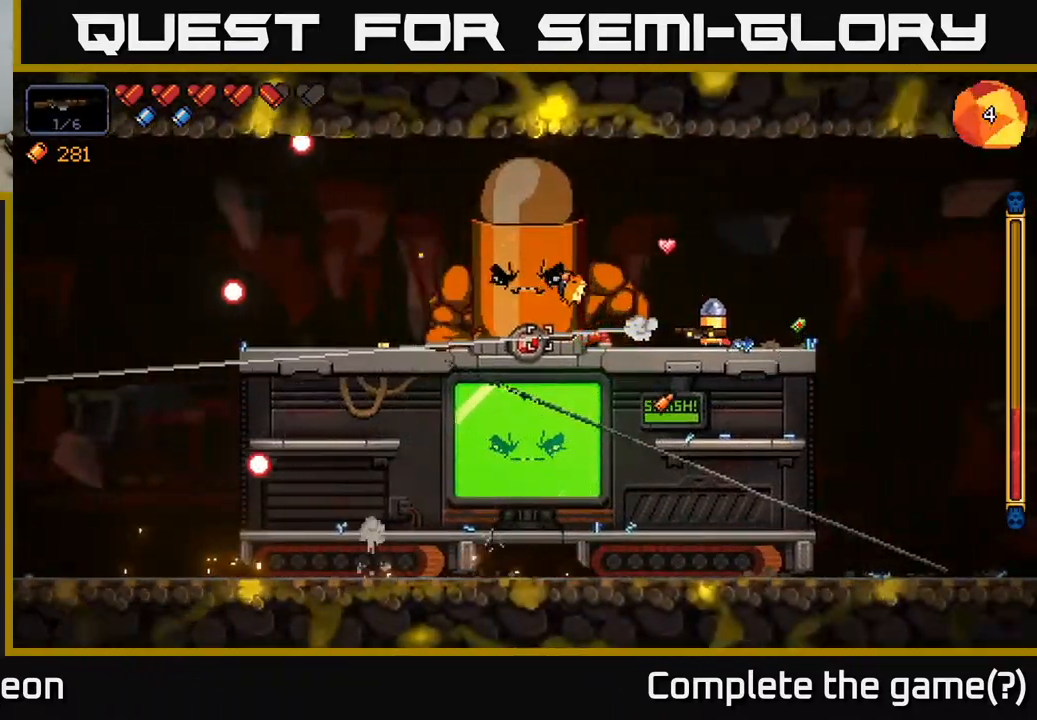
{"buttons": ["R2"], "left_stick": "center", "right_stick": "left", "events": []}